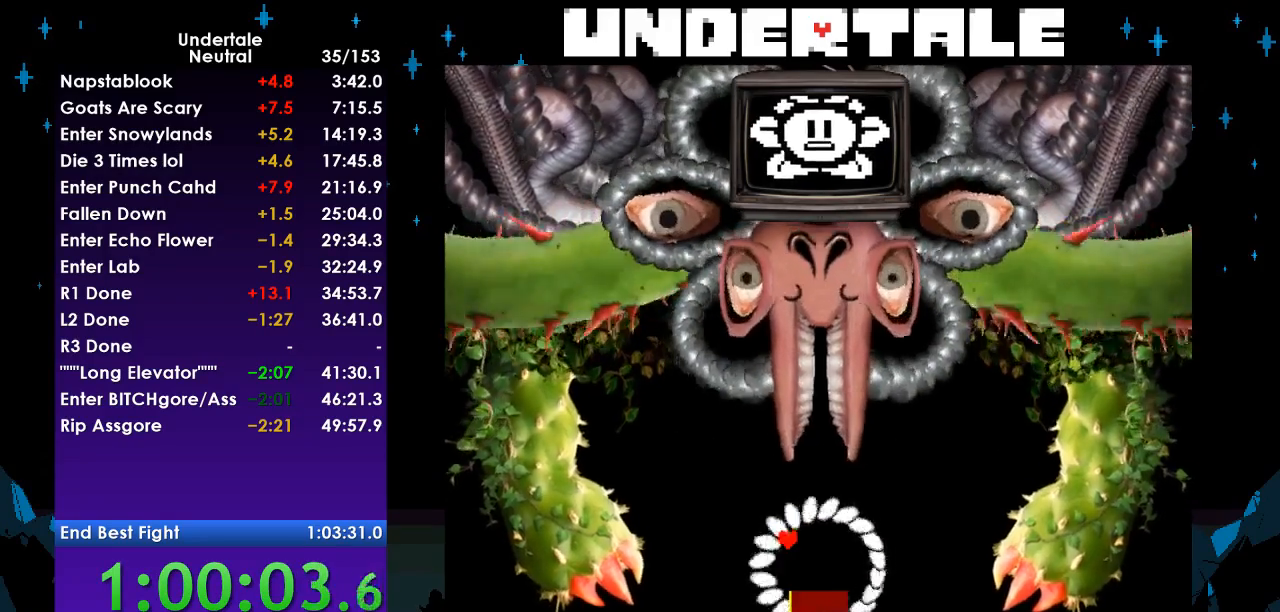
Gameplay with keyboard; each line is a JSON object with the keys held at the frame after it. "events" lists presses ("down") and releases ("up") of "c", "ctrl", "down", "left", "return", "right", "shift", "up", "x" and "z" between this image and that frame as [ms after this image, input, new state], when the widget could be followed in between. No other keys are recorded. Mouse input is not recorded.
{"keys": ["return", "z"], "events": [[33, "return", "down"], [100, "return", "up"], [267, "return", "down"], [333, "return", "up"], [433, "return", "down"], [500, "z", "down"]]}
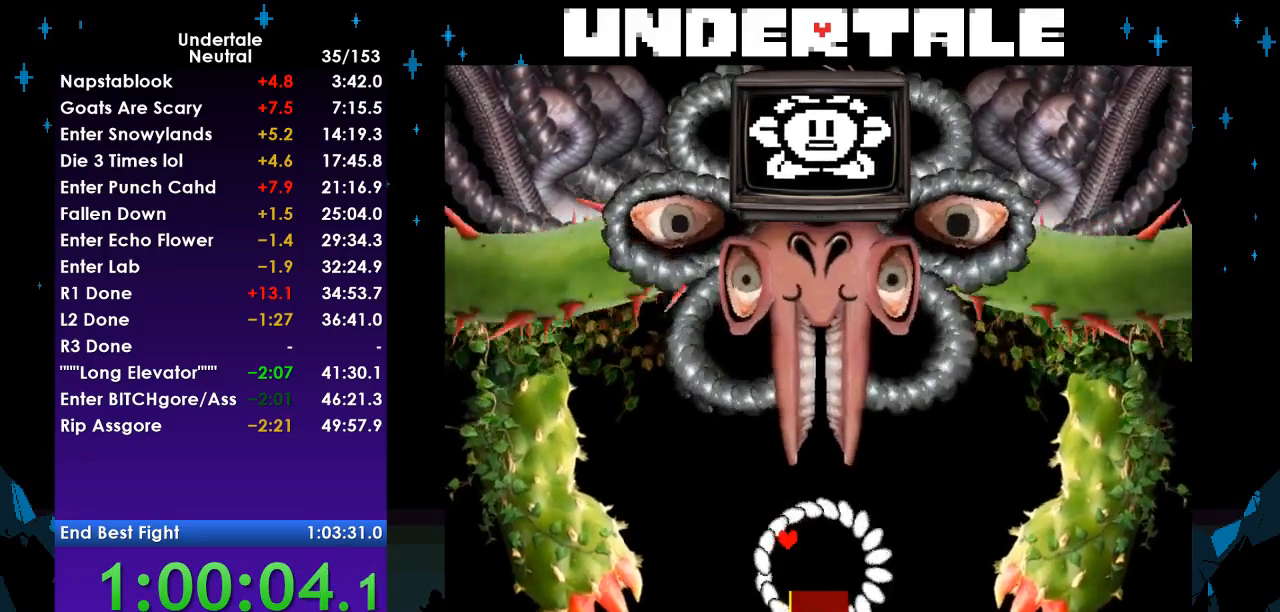
{"keys": ["return"], "events": [[33, "return", "up"], [67, "z", "up"], [133, "return", "down"], [167, "z", "down"], [233, "return", "up"], [267, "z", "up"], [300, "return", "down"], [367, "z", "down"], [400, "return", "up"], [467, "z", "up"], [500, "return", "down"]]}
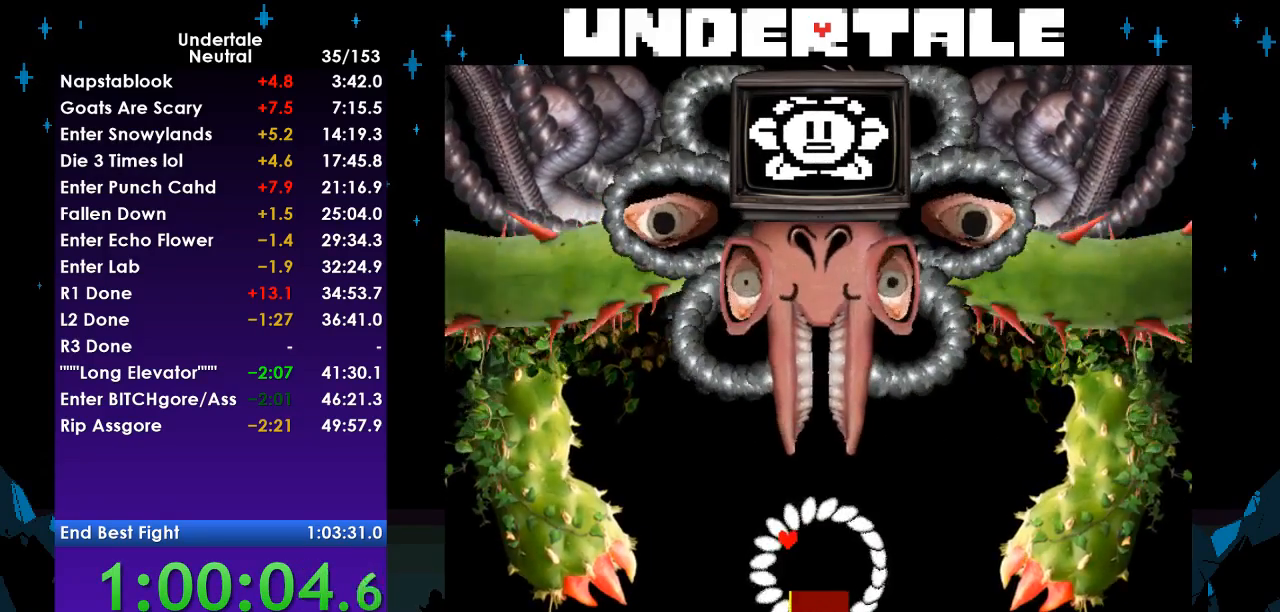
{"keys": [], "events": [[67, "z", "down"], [100, "return", "up"], [133, "z", "up"], [200, "return", "down"], [200, "z", "down"], [233, "return", "up"], [300, "z", "up"], [333, "return", "down"], [367, "z", "down"], [433, "return", "up"], [467, "z", "up"]]}
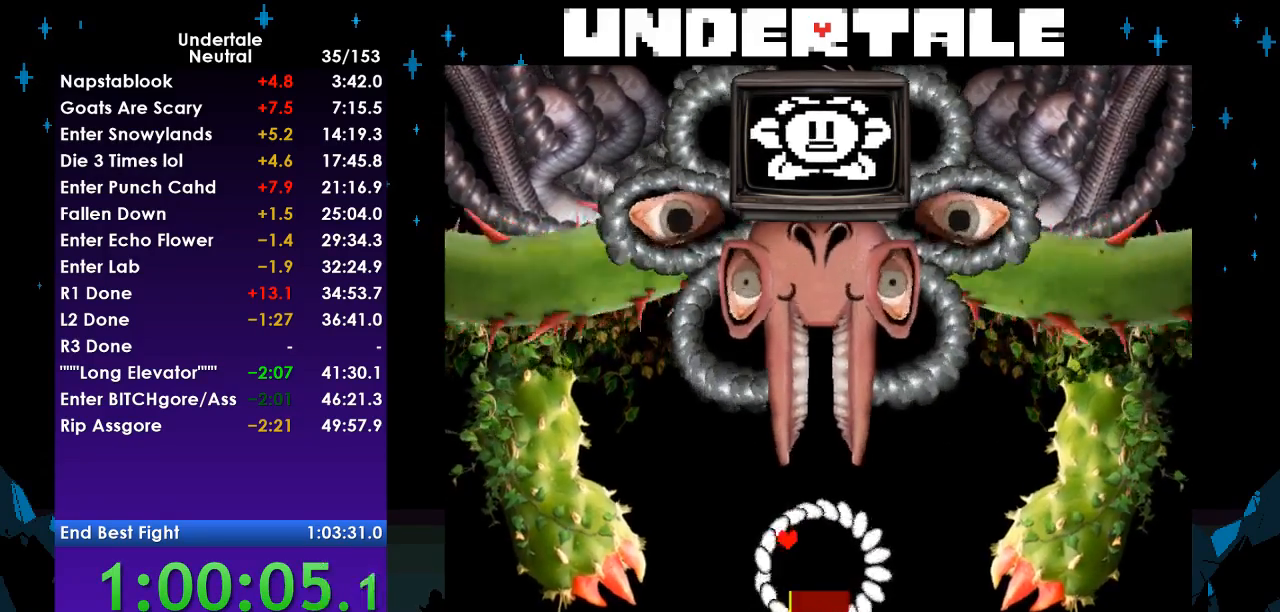
{"keys": ["z"], "events": [[33, "return", "down"], [100, "return", "up"], [100, "z", "down"], [167, "z", "up"], [200, "return", "down"], [300, "return", "up"], [300, "z", "down"], [400, "return", "down"], [400, "z", "up"], [500, "return", "up"], [500, "z", "down"]]}
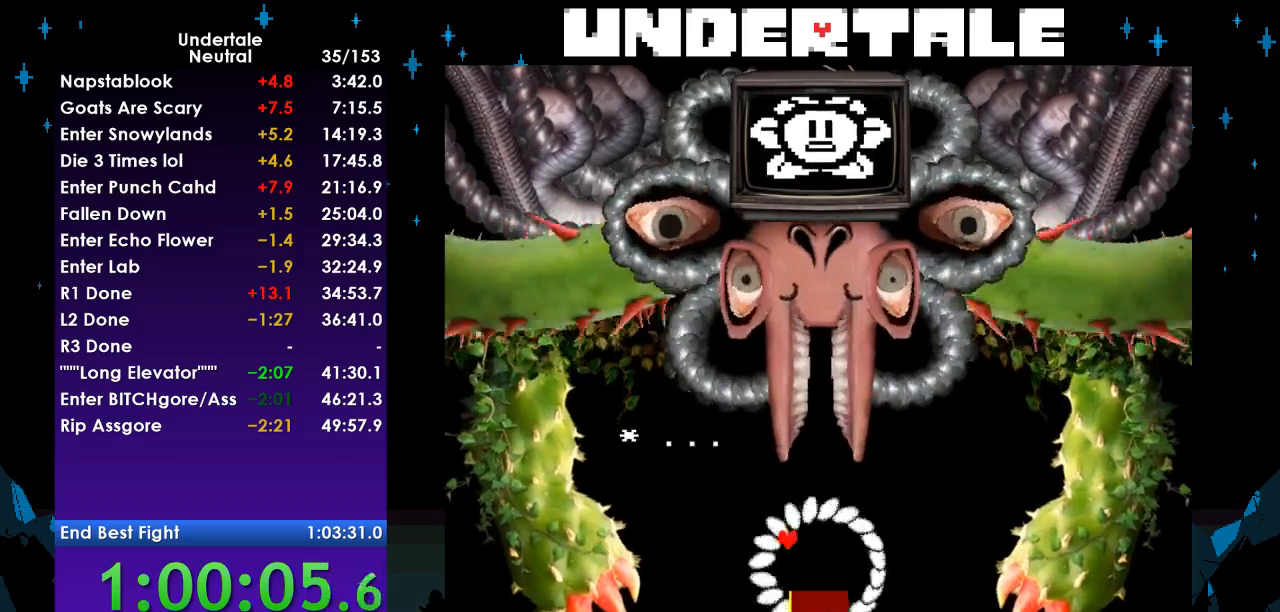
{"keys": ["return"], "events": [[67, "return", "down"], [67, "z", "up"], [133, "z", "down"], [167, "return", "up"], [267, "return", "down"], [267, "z", "up"], [367, "return", "up"], [367, "z", "down"], [400, "z", "up"], [467, "return", "down"]]}
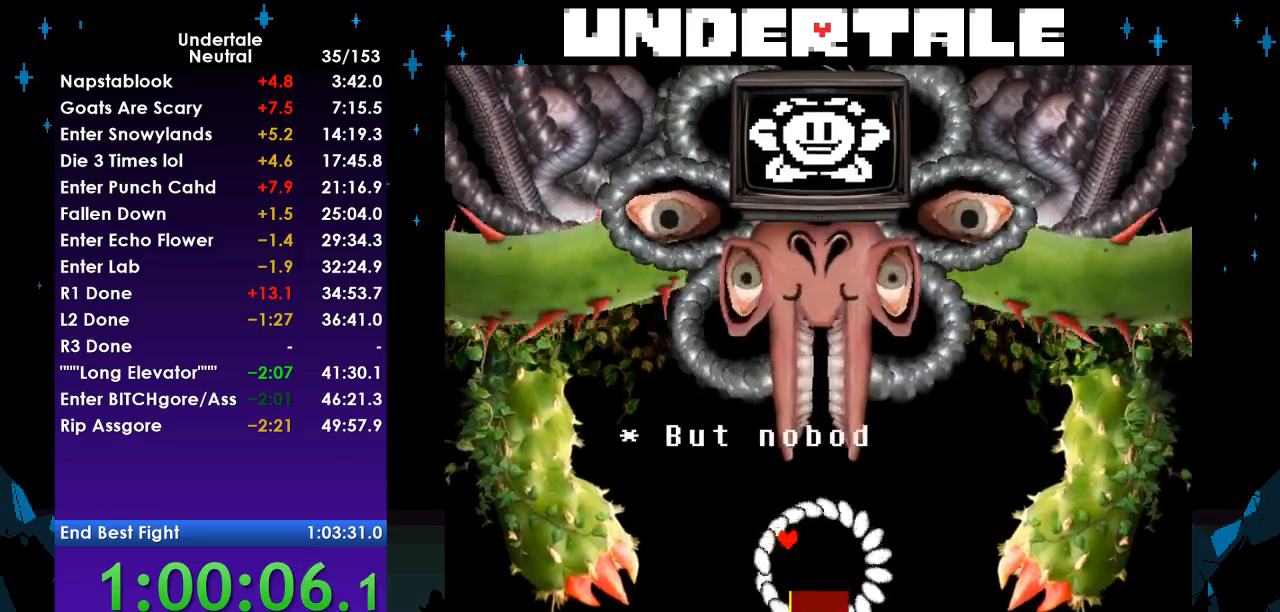
{"keys": ["return"], "events": [[67, "return", "up"], [67, "z", "down"], [100, "z", "up"], [133, "return", "down"], [200, "return", "up"], [200, "z", "down"], [300, "return", "down"], [300, "z", "up"], [367, "return", "up"], [367, "z", "down"], [433, "z", "up"], [467, "return", "down"]]}
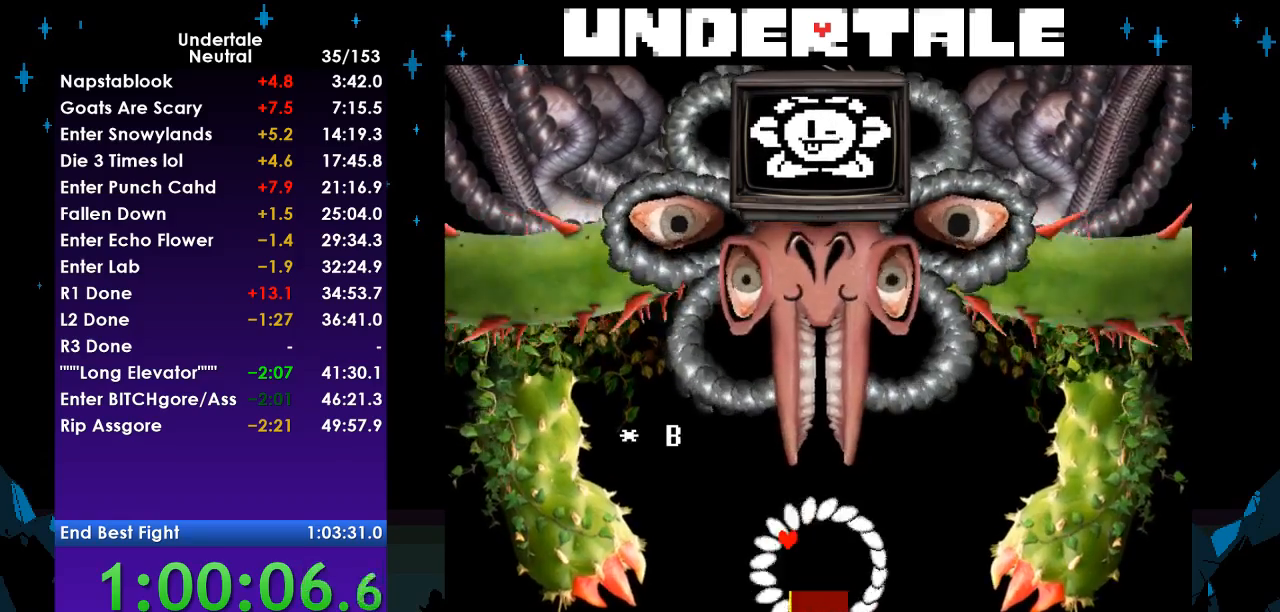
{"keys": ["return"], "events": [[33, "return", "up"], [33, "z", "down"], [100, "return", "down"], [100, "z", "up"], [200, "return", "up"], [200, "z", "down"], [300, "return", "down"], [300, "z", "up"], [400, "return", "up"], [400, "z", "down"], [500, "return", "down"], [500, "z", "up"]]}
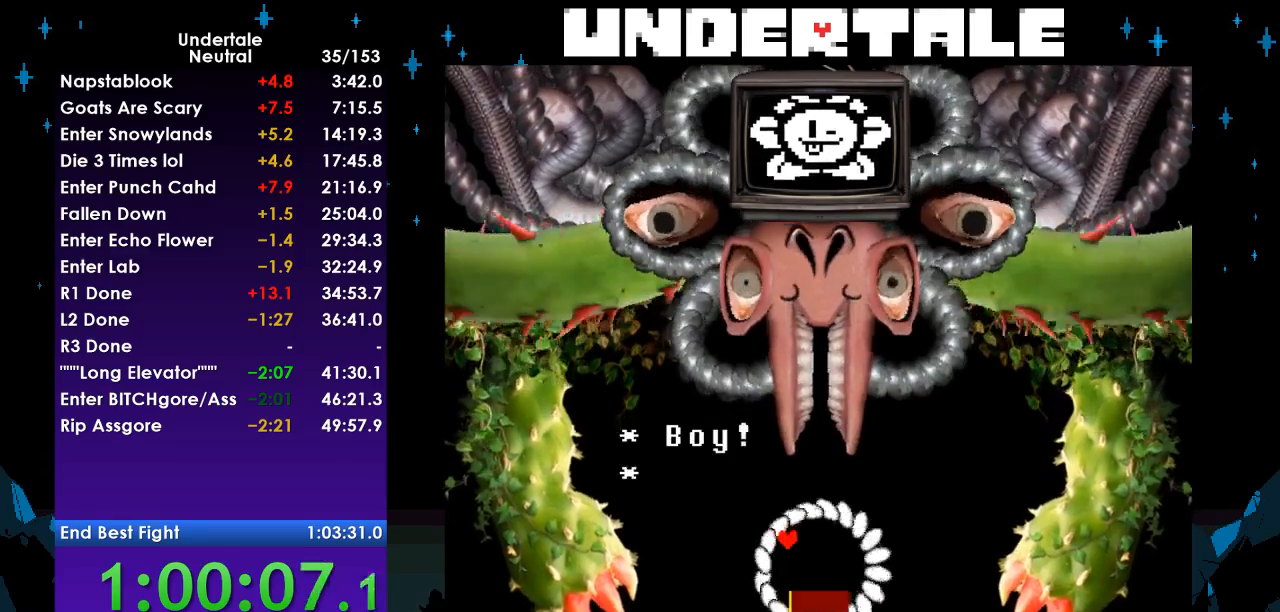
{"keys": ["return", "z"], "events": [[67, "return", "up"], [67, "z", "down"], [167, "return", "down"], [167, "z", "up"], [267, "return", "up"], [367, "return", "down"], [400, "return", "up"], [467, "z", "down"], [500, "return", "down"]]}
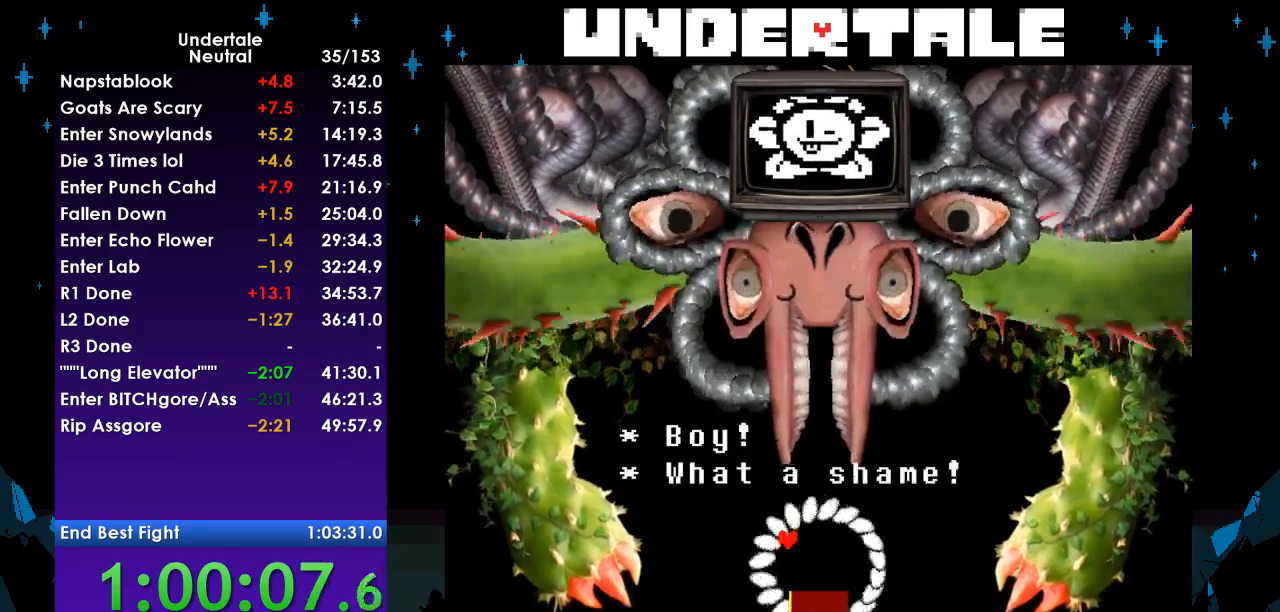
{"keys": [], "events": [[100, "return", "up"], [100, "z", "up"], [200, "return", "down"], [200, "z", "down"], [300, "return", "up"], [300, "z", "up"], [367, "return", "down"], [367, "z", "down"], [433, "return", "up"], [467, "z", "up"]]}
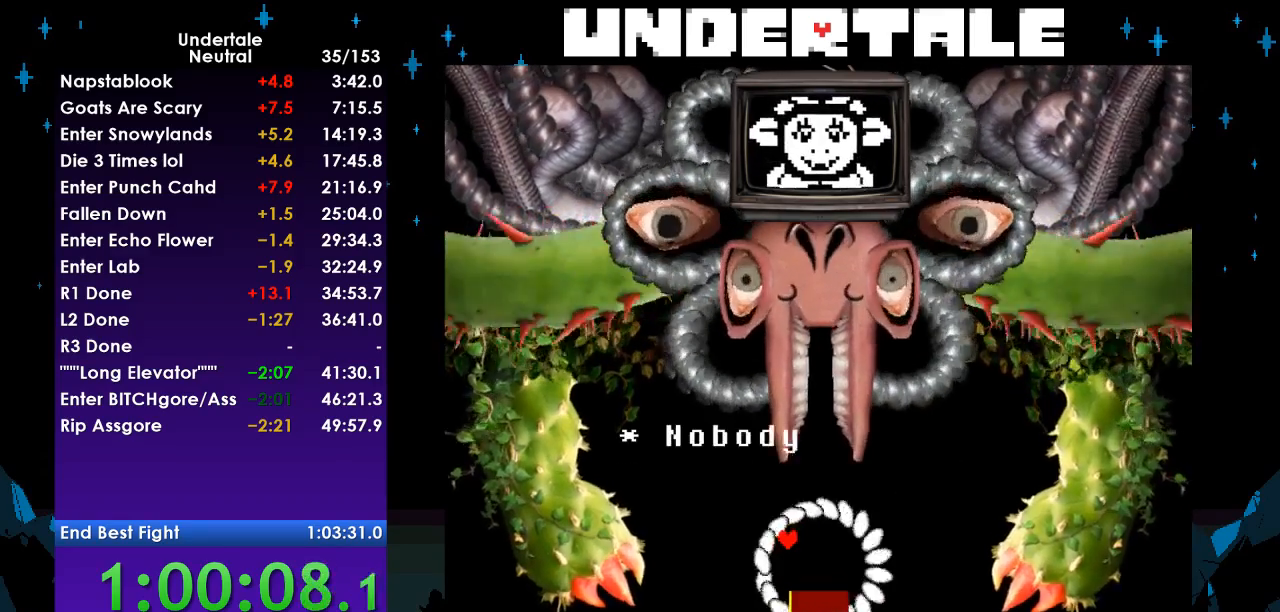
{"keys": ["z"], "events": [[67, "return", "down"], [67, "z", "down"], [100, "return", "up"], [167, "z", "up"], [200, "return", "down"], [267, "return", "up"], [267, "z", "down"], [333, "z", "up"], [400, "return", "down"], [433, "return", "up"], [433, "z", "down"]]}
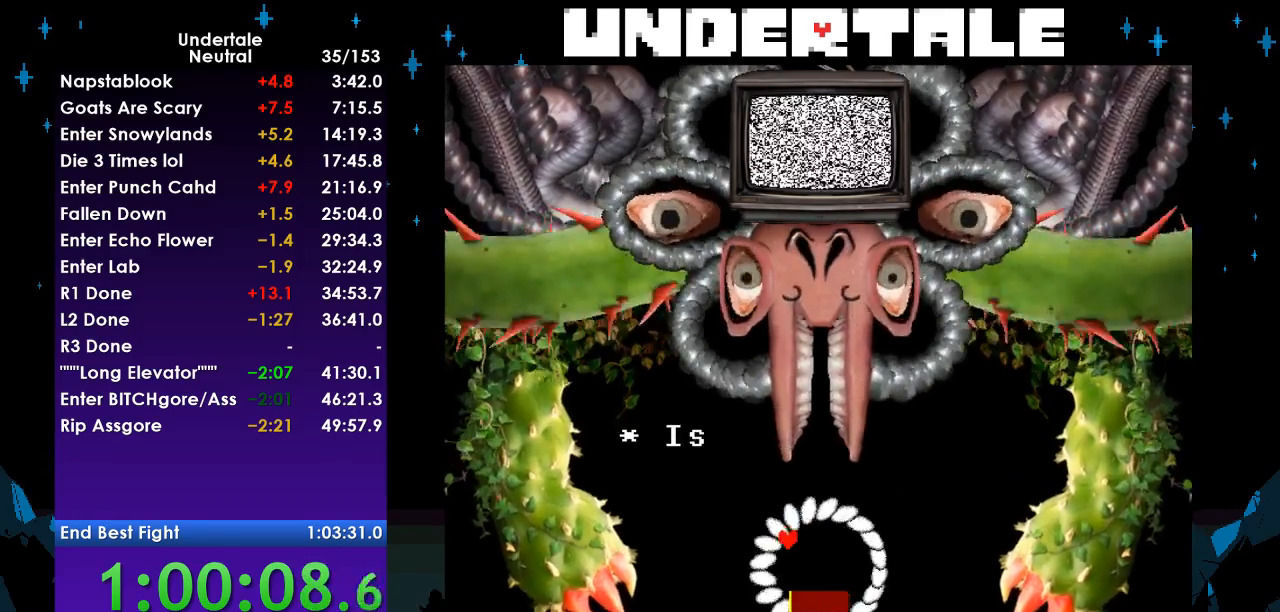
{"keys": ["return", "z"], "events": [[33, "return", "down"], [33, "z", "up"], [67, "return", "up"], [133, "z", "down"], [167, "return", "down"], [233, "return", "up"], [233, "z", "up"], [333, "return", "down"], [333, "z", "down"], [400, "return", "up"], [400, "z", "up"], [467, "return", "down"], [500, "z", "down"]]}
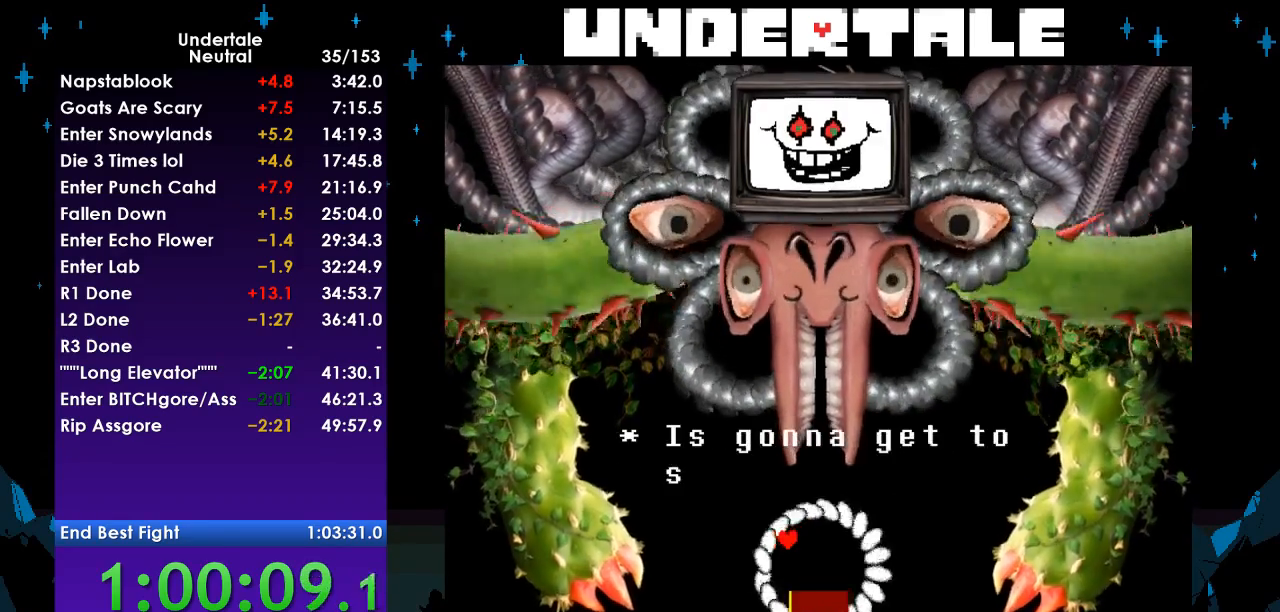
{"keys": ["z"], "events": [[67, "return", "up"], [100, "z", "up"], [133, "return", "down"], [133, "z", "down"], [200, "return", "up"], [233, "z", "up"], [300, "return", "down"], [333, "return", "up"], [333, "z", "down"], [433, "return", "down"], [433, "z", "up"], [467, "return", "up"], [467, "z", "down"]]}
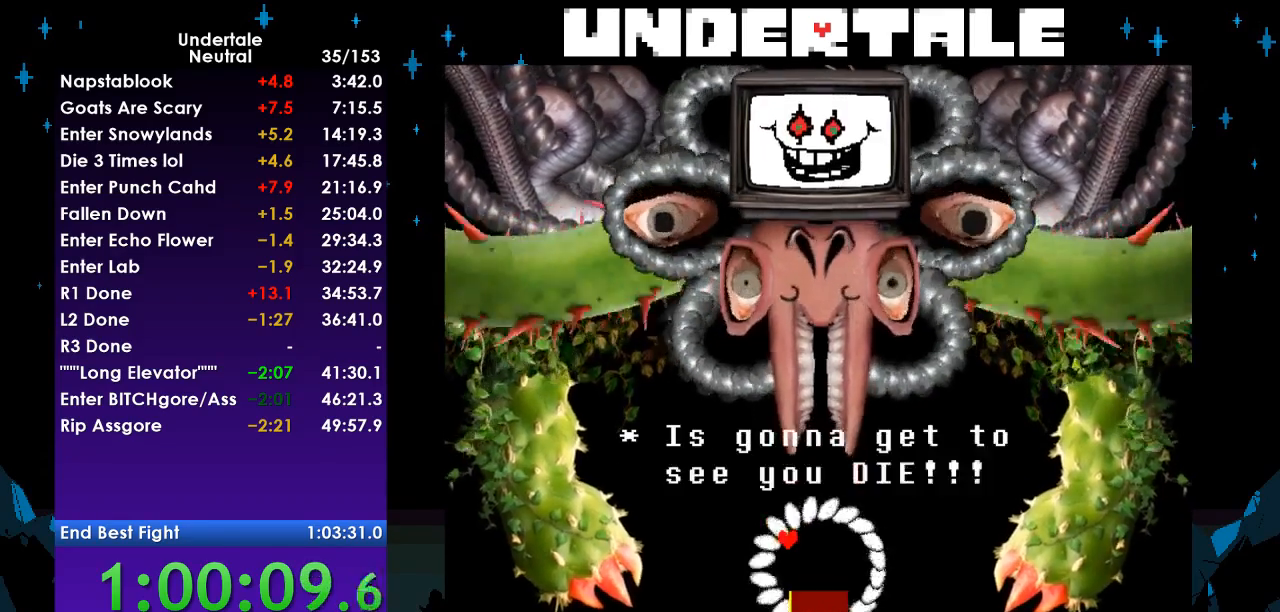
{"keys": [], "events": [[67, "return", "down"], [67, "z", "up"], [100, "z", "down"], [167, "return", "up"], [200, "return", "down"], [200, "z", "up"], [300, "return", "up"], [300, "z", "down"], [333, "return", "down"], [400, "z", "up"], [433, "return", "up"]]}
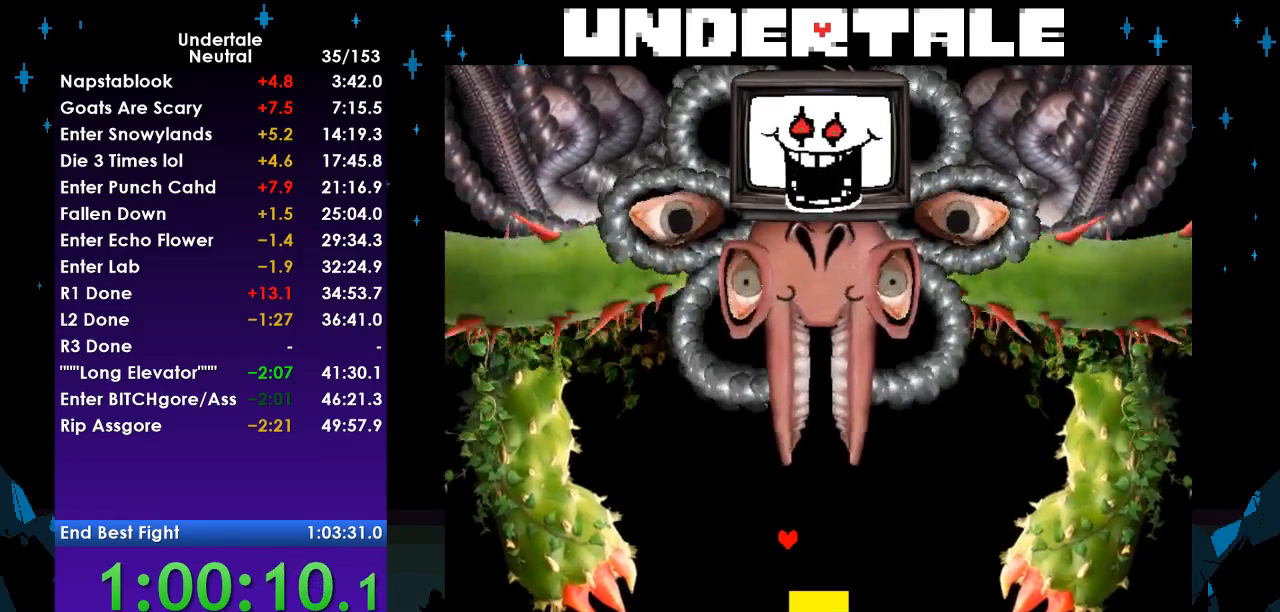
{"keys": [], "events": []}
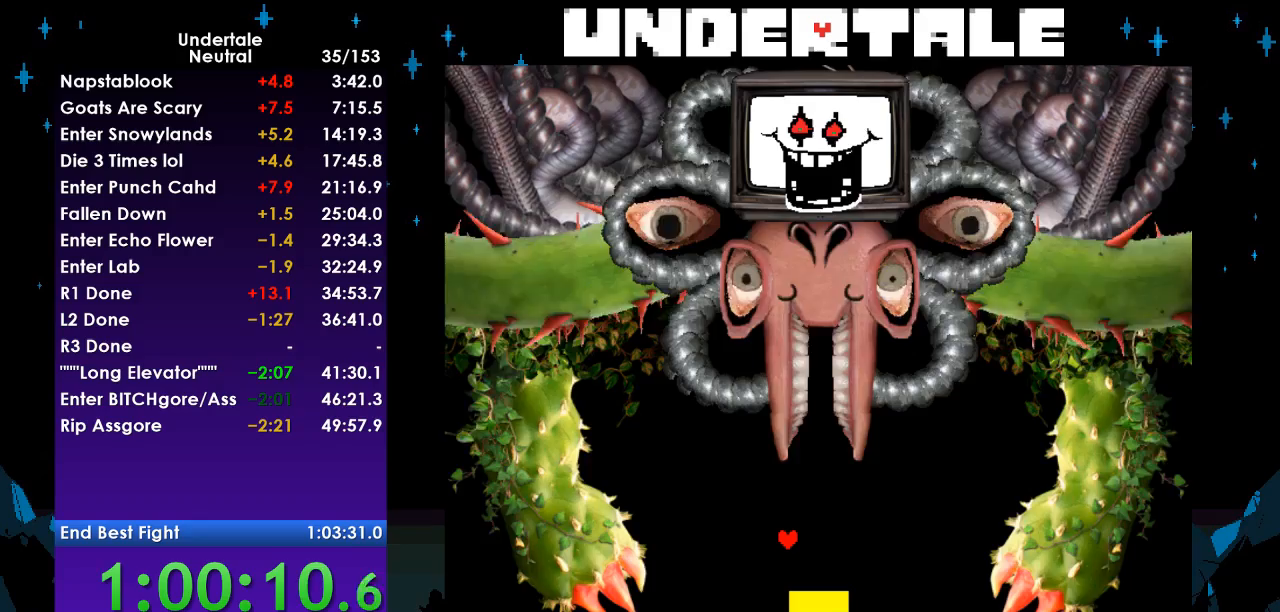
{"keys": [], "events": []}
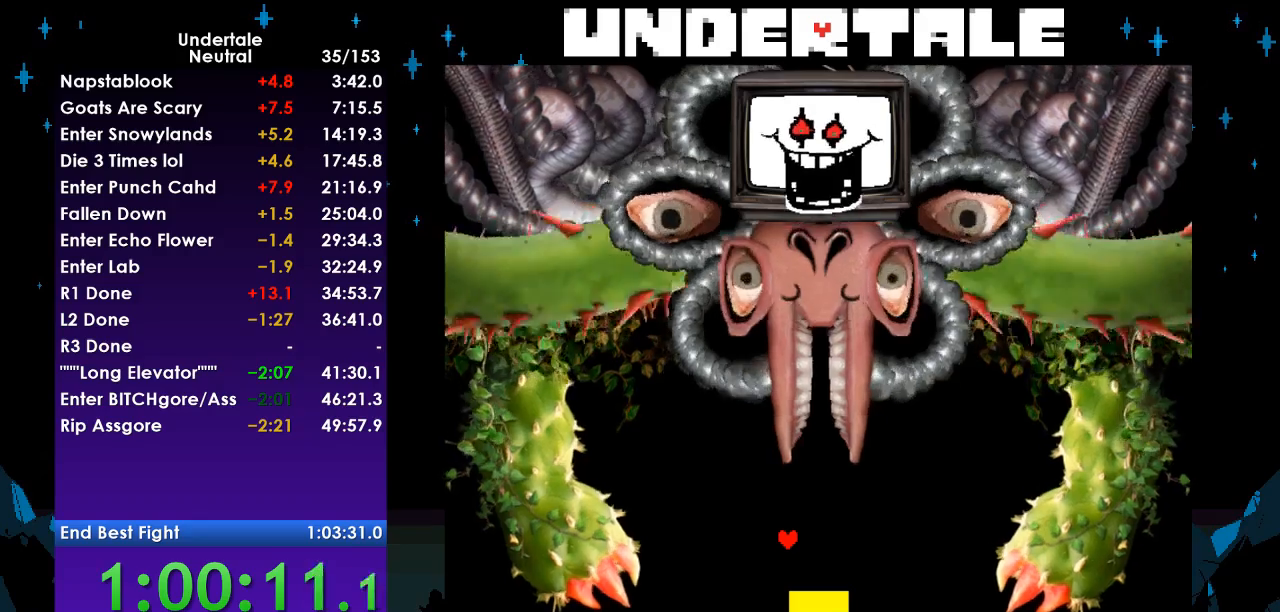
{"keys": [], "events": []}
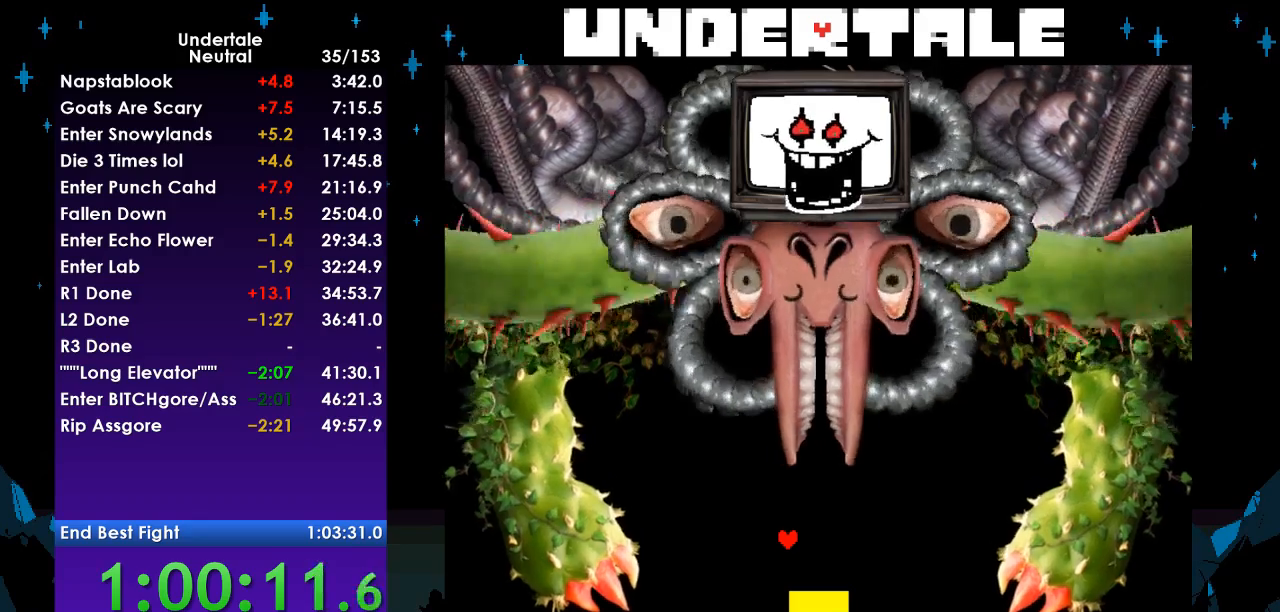
{"keys": [], "events": []}
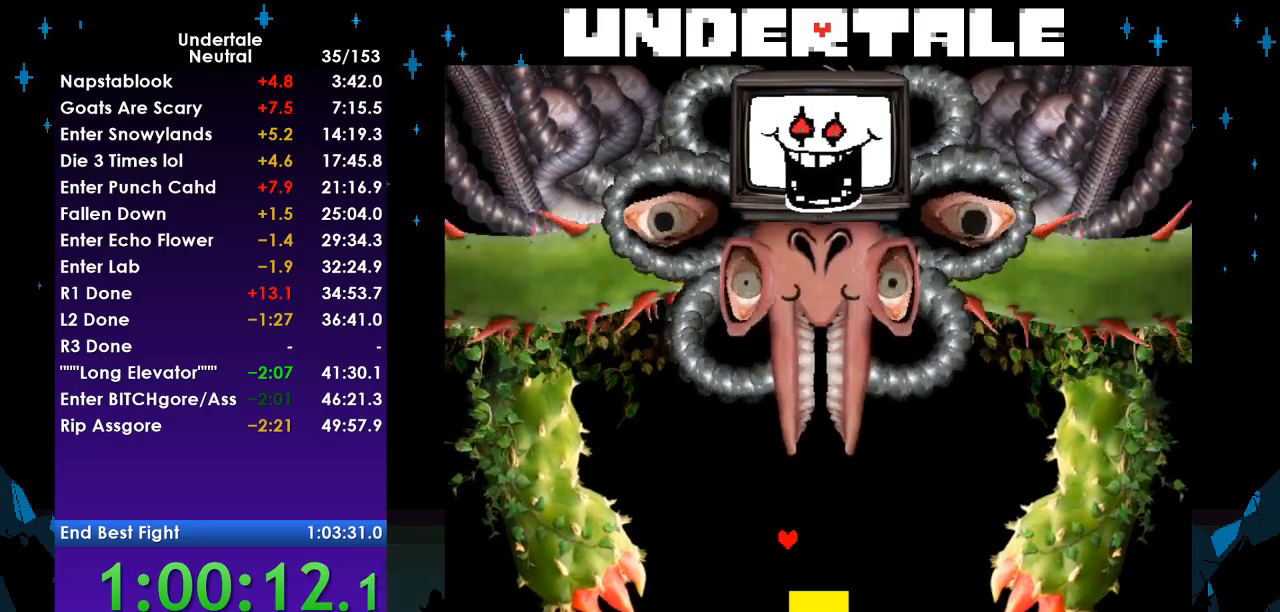
{"keys": [], "events": []}
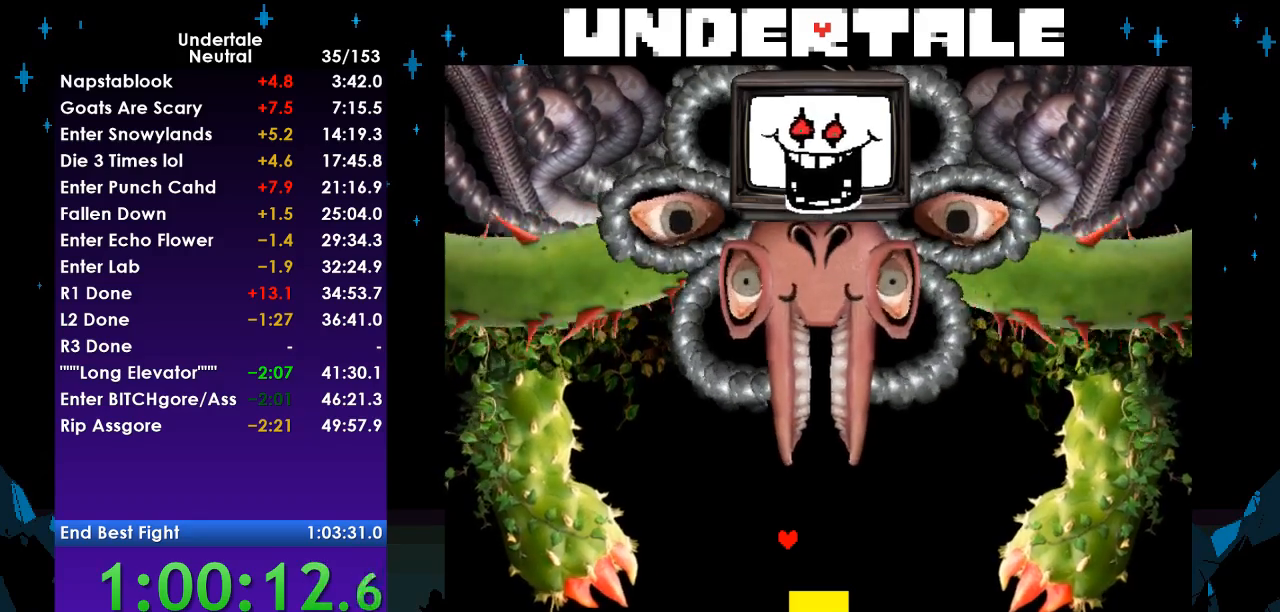
{"keys": [], "events": []}
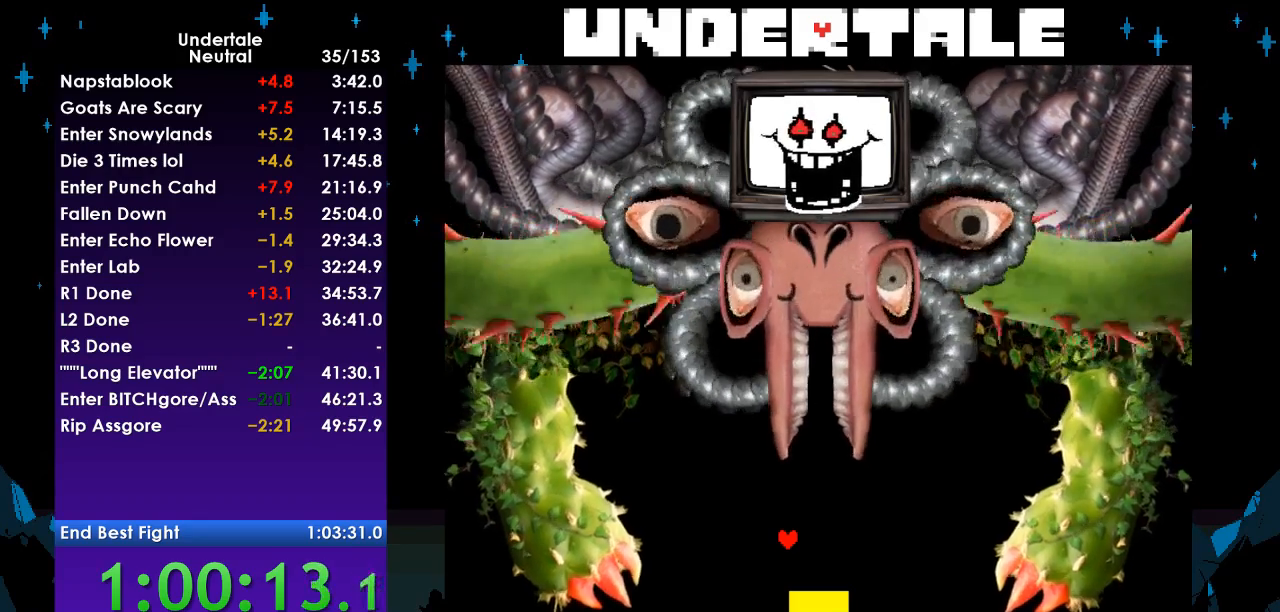
{"keys": [], "events": []}
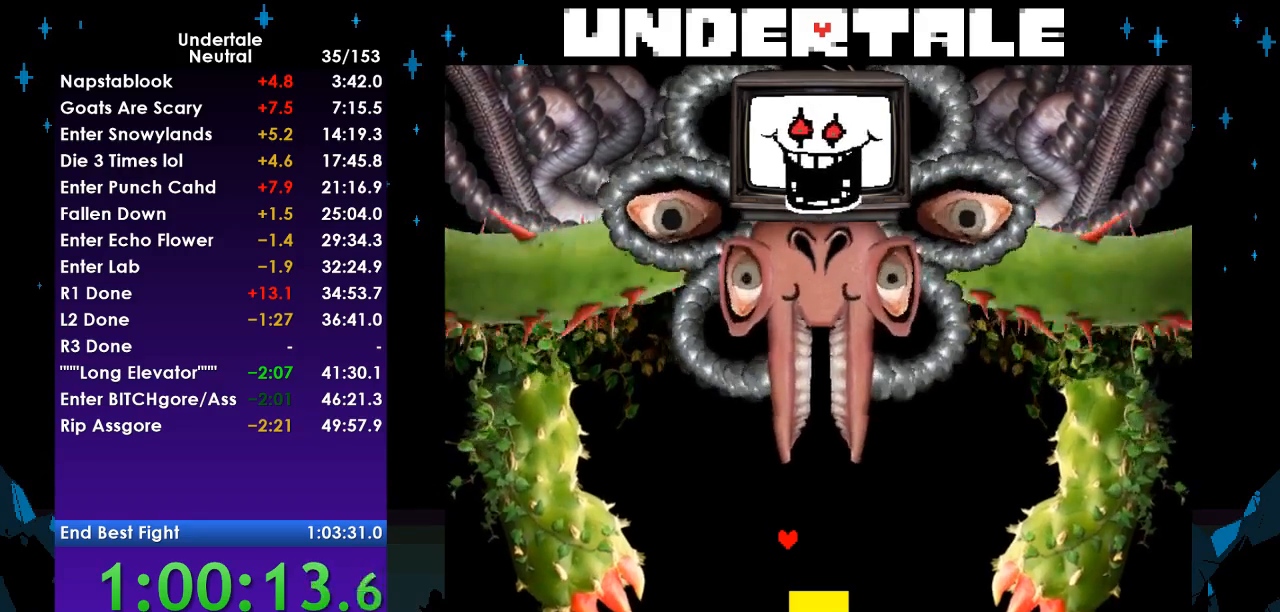
{"keys": ["return"], "events": [[467, "return", "down"]]}
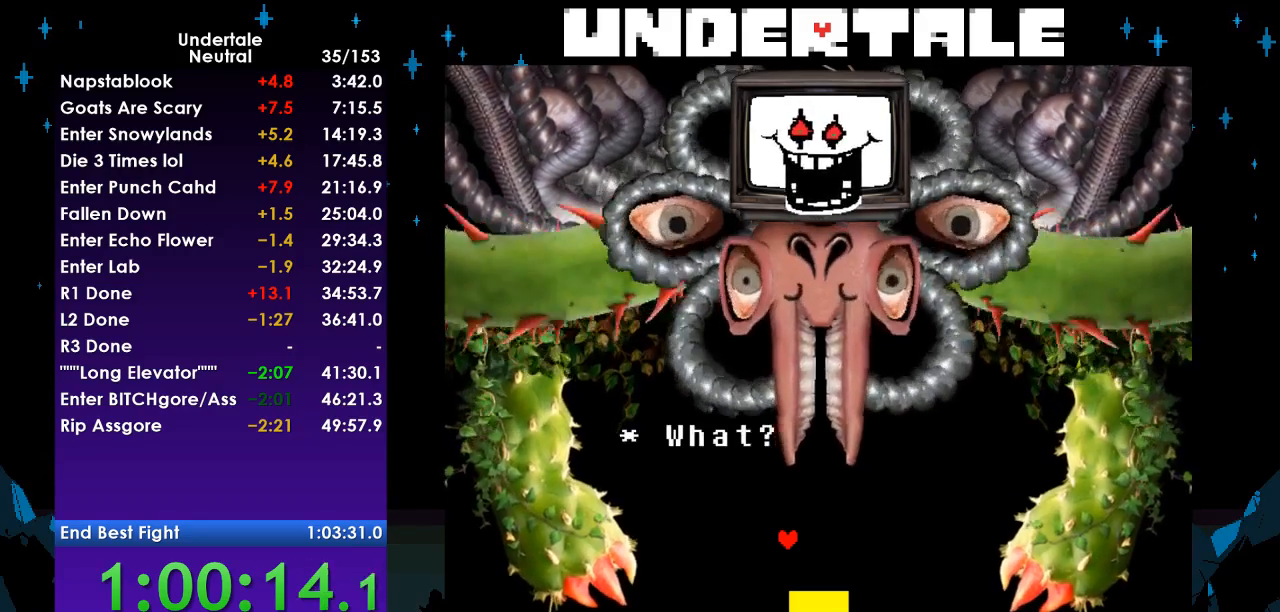
{"keys": ["return"], "events": [[33, "z", "down"], [100, "return", "up"], [100, "z", "up"], [167, "return", "down"], [200, "return", "up"], [200, "z", "down"], [300, "z", "up"], [333, "return", "down"], [400, "return", "up"], [400, "z", "down"], [500, "return", "down"], [500, "z", "up"]]}
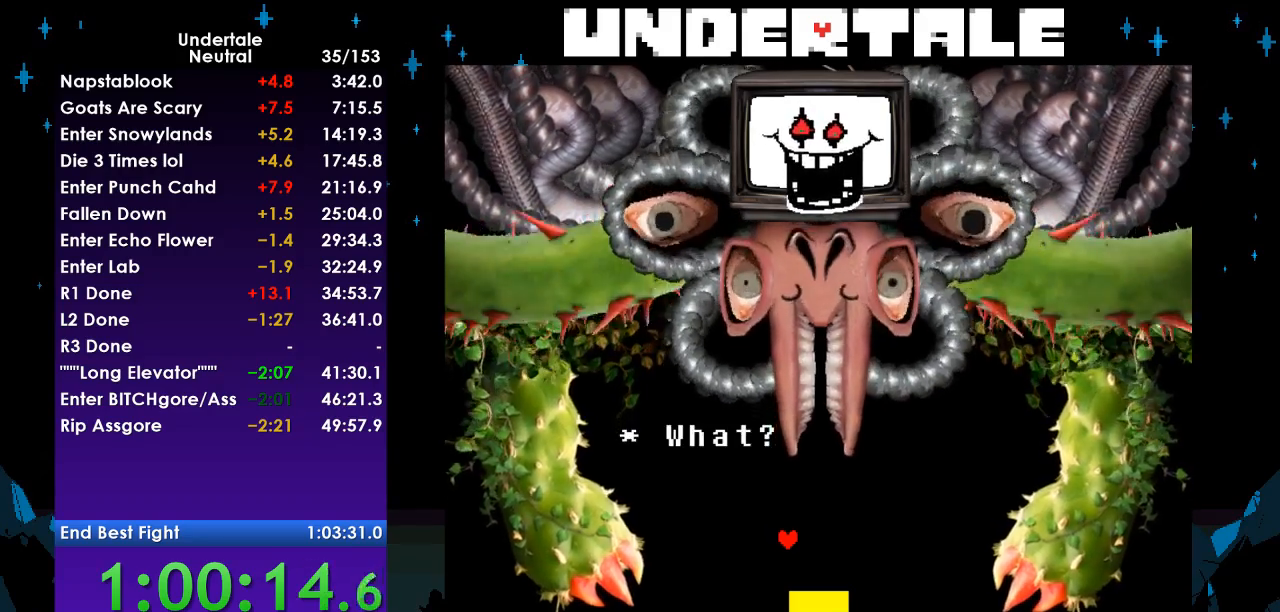
{"keys": ["return", "z"], "events": [[33, "return", "up"], [33, "z", "down"], [167, "return", "down"], [167, "z", "up"], [233, "return", "up"], [233, "z", "down"], [333, "return", "down"], [367, "z", "up"], [400, "return", "up"], [467, "z", "down"], [500, "return", "down"]]}
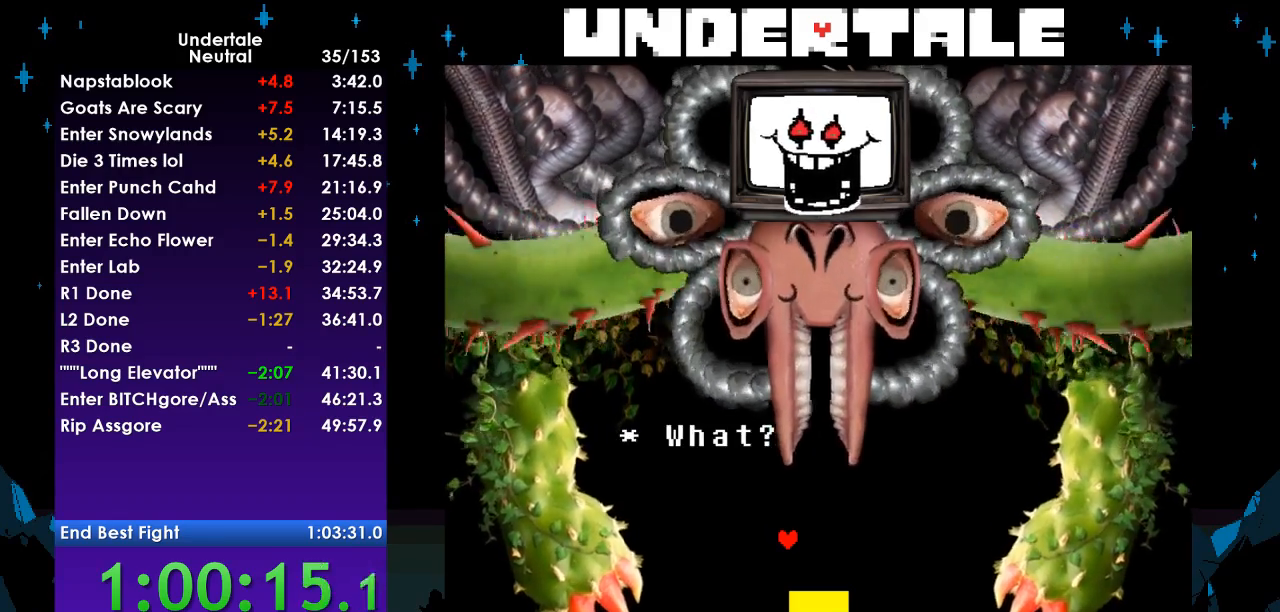
{"keys": ["z"], "events": [[100, "return", "up"], [100, "z", "up"], [133, "z", "down"], [200, "return", "down"], [233, "return", "up"], [300, "z", "up"], [333, "return", "down"], [367, "z", "down"], [433, "return", "up"]]}
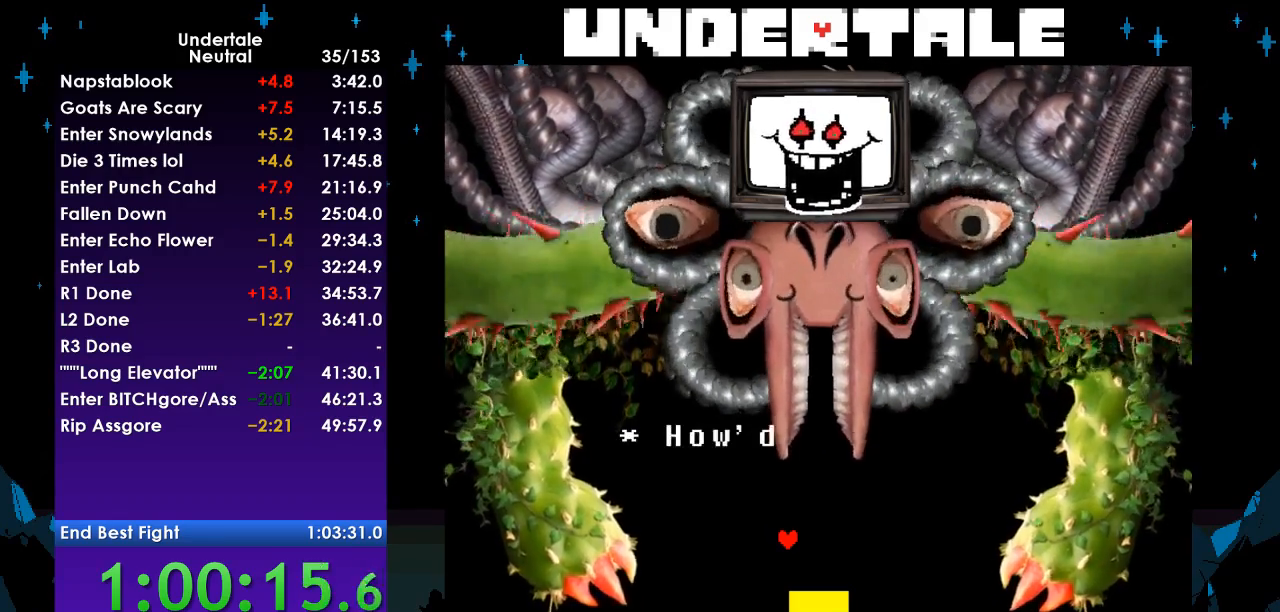
{"keys": [], "events": [[33, "return", "down"], [33, "z", "up"], [100, "return", "up"], [100, "z", "down"], [200, "return", "down"], [267, "z", "up"], [300, "return", "up"], [333, "z", "down"], [400, "return", "down"], [433, "return", "up"], [433, "z", "up"]]}
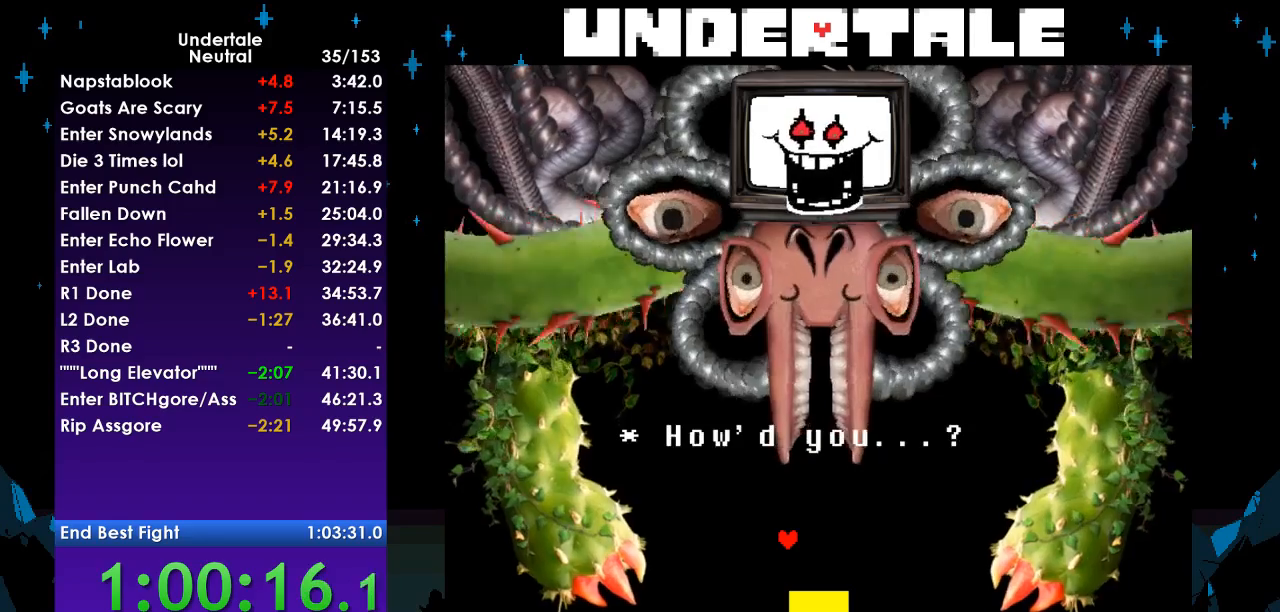
{"keys": ["z"], "events": [[33, "return", "down"], [33, "z", "down"], [133, "return", "up"], [167, "z", "up"], [233, "return", "down"], [267, "return", "up"], [267, "z", "down"], [367, "z", "up"], [400, "return", "down"], [467, "return", "up"], [467, "z", "down"]]}
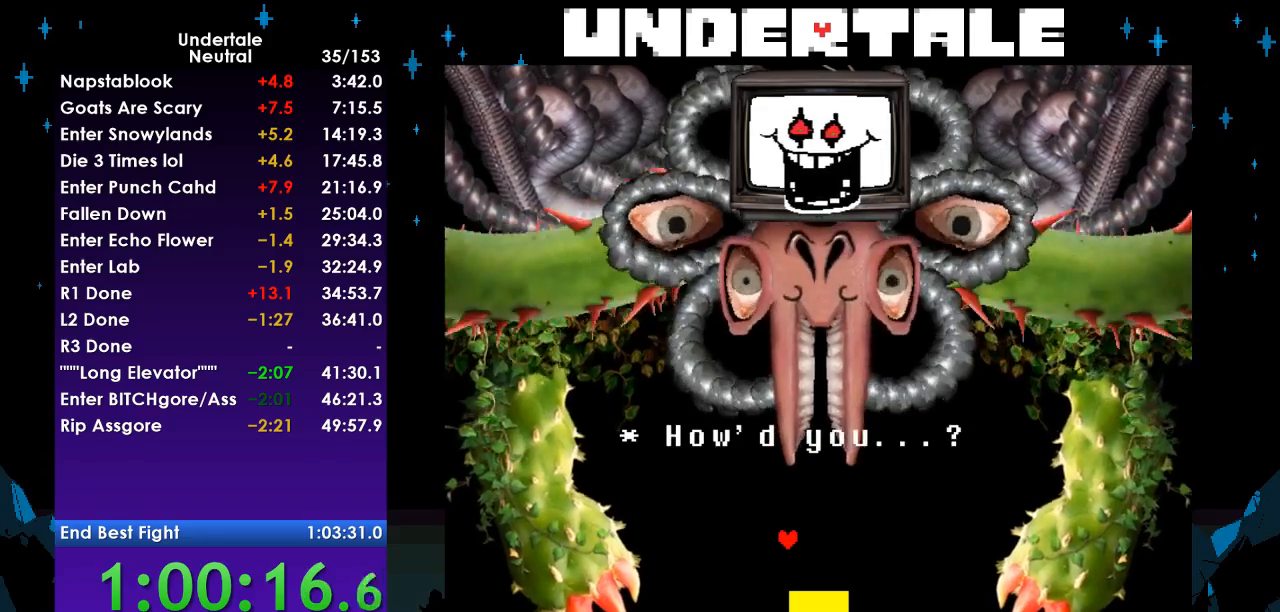
{"keys": ["return"], "events": [[67, "return", "down"], [67, "z", "up"], [133, "return", "up"], [200, "z", "down"], [300, "return", "down"], [300, "z", "up"], [333, "return", "up"], [367, "z", "down"], [467, "return", "down"], [467, "z", "up"]]}